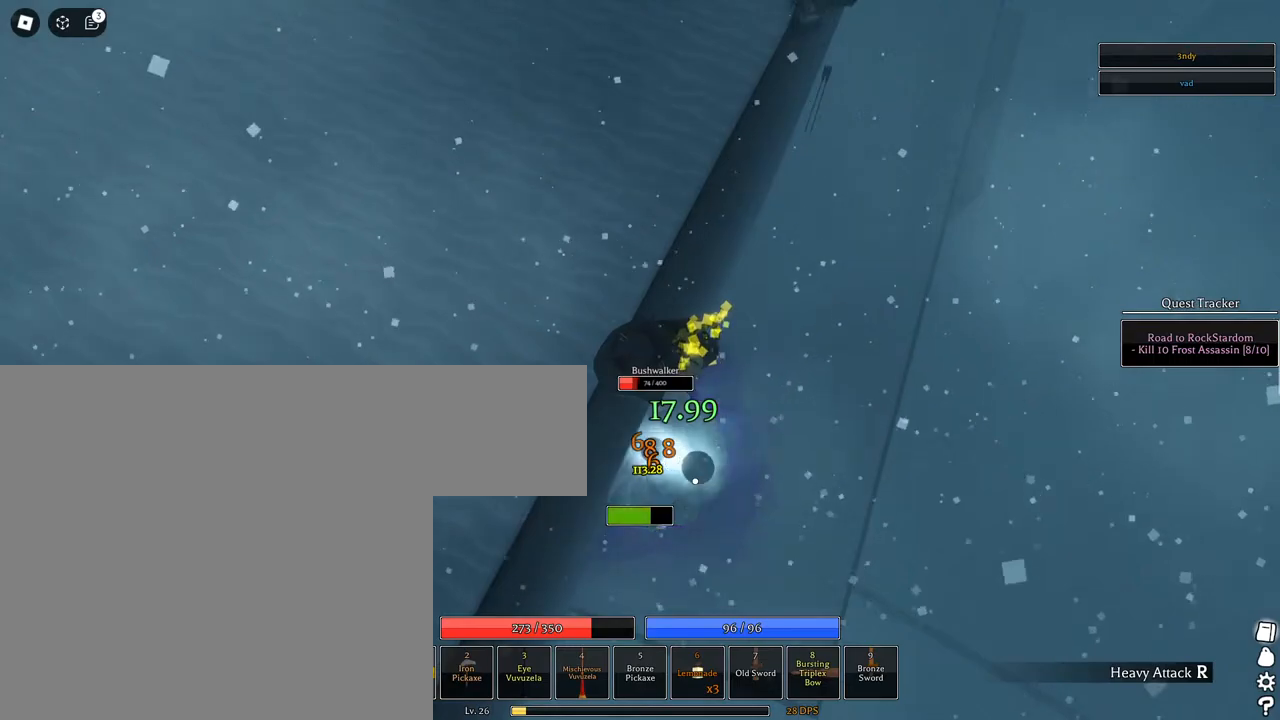
Gameplay with keyboard and mouse; each line is a JSON object with the keys and mouse buttons held at the frame after it. "events" lists presses ("down") and releases ("up") of "1", "2", "3", "4", "5", "a", "alt", "c", "caps_lock", "ctrl", "d", "e", "f", "g", "q", "r", "s", "shift", "space", "t", "tab", "v", "w", "x", "z", "mouse_left", "mouse_wheel" and "mouse_right" between this image and that frame as [ms after this image, input, new state], when the widget could be followed in between. "mouse_left", "mouse_wheel", "mouse_right" = the "left", "wheel", "right" buttons of the "mouse" list. No other keys are recorded. "wheel" means that the mouse wheel is clicked or scrolled. Not read: mouse_move.
{"keys": [], "mouse": [], "events": [[250, "mouse_left", "up"]]}
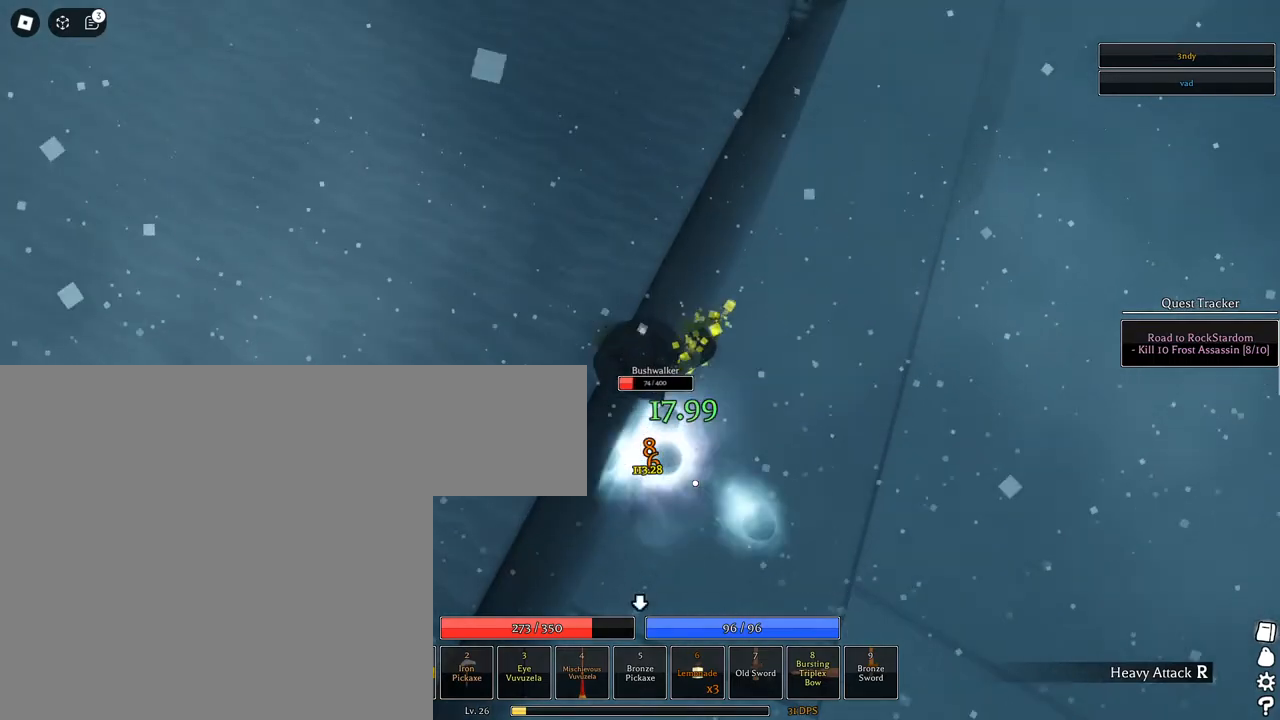
{"keys": [], "mouse": ["left"], "events": [[183, "mouse_right", "down"], [217, "mouse_left", "down"], [417, "mouse_right", "up"]]}
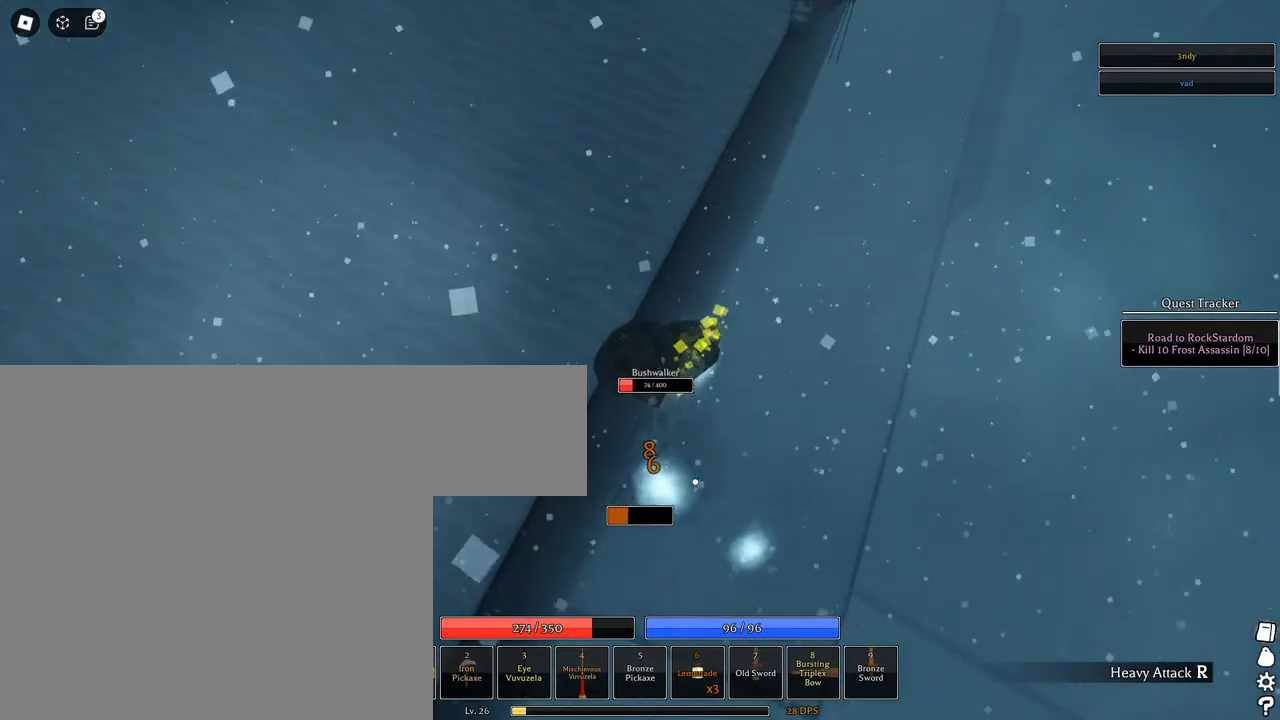
{"keys": [], "mouse": ["left"], "events": []}
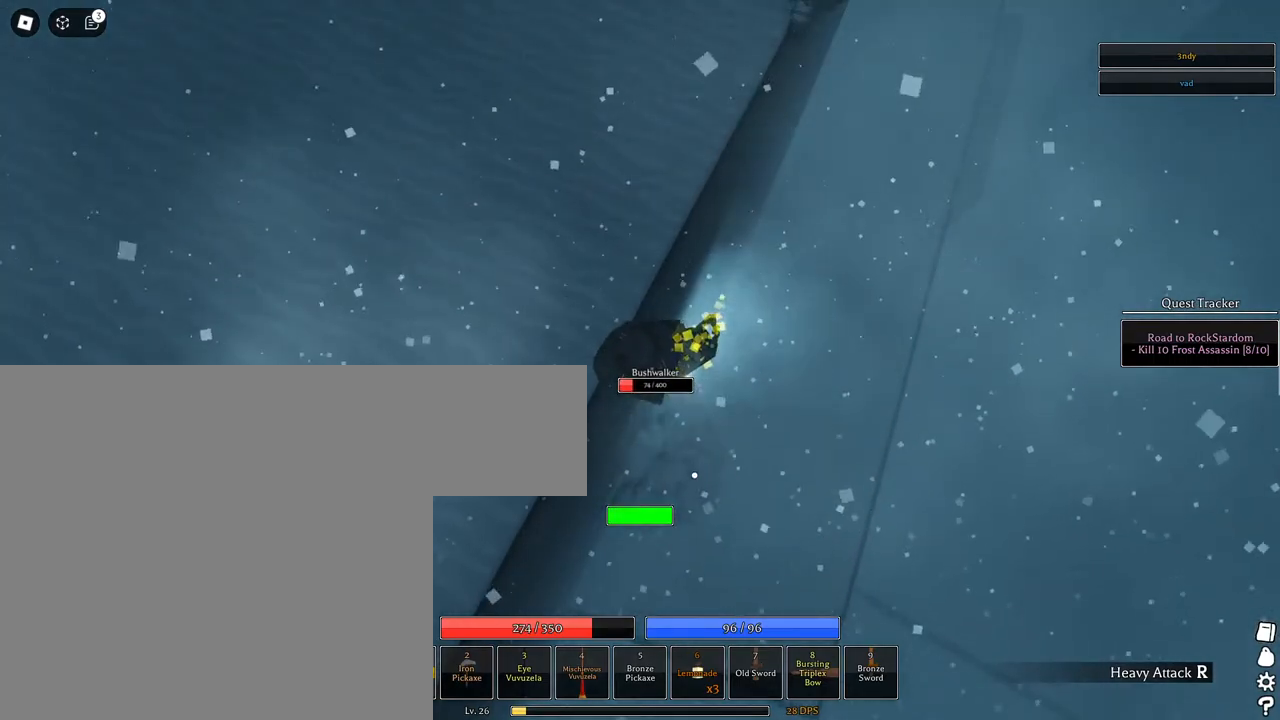
{"keys": [], "mouse": ["left"], "events": [[33, "mouse_left", "up"], [350, "mouse_left", "down"]]}
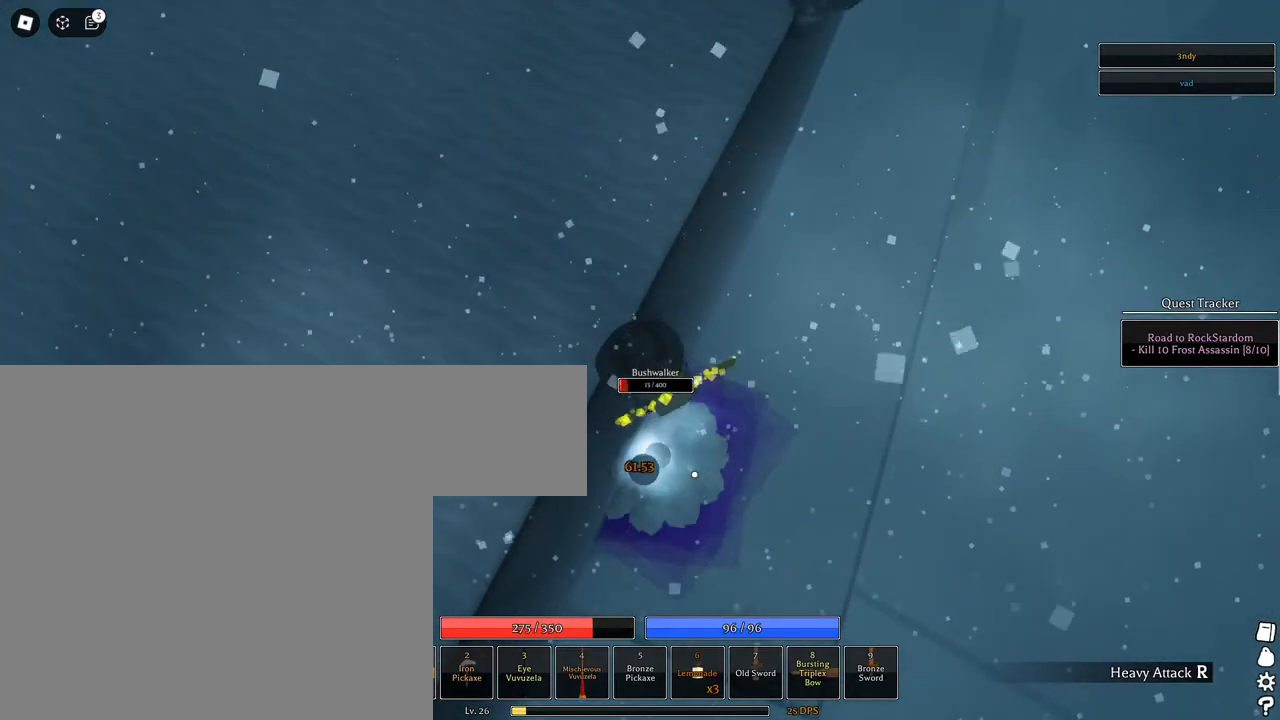
{"keys": [], "mouse": ["left"], "events": []}
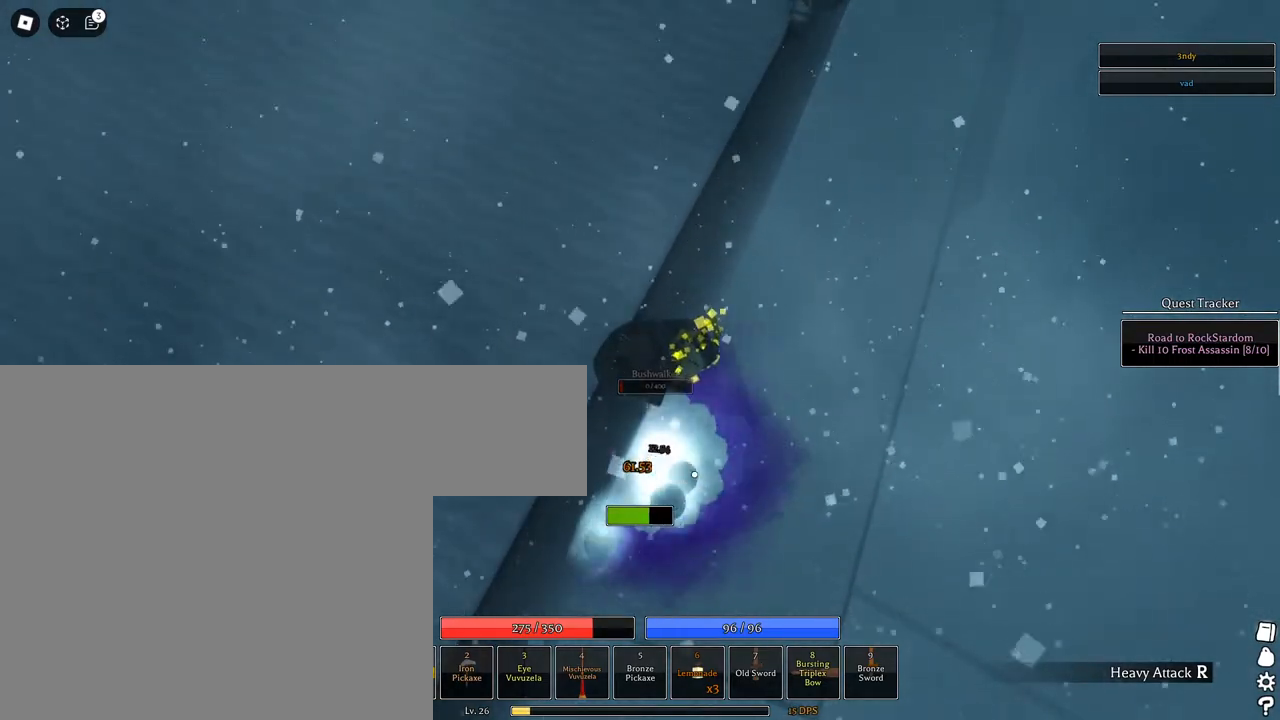
{"keys": ["a", "shift", "w"], "mouse": ["right"], "events": [[283, "mouse_left", "up"], [283, "mouse_right", "down"], [383, "a", "down"], [383, "shift", "down"], [383, "w", "down"]]}
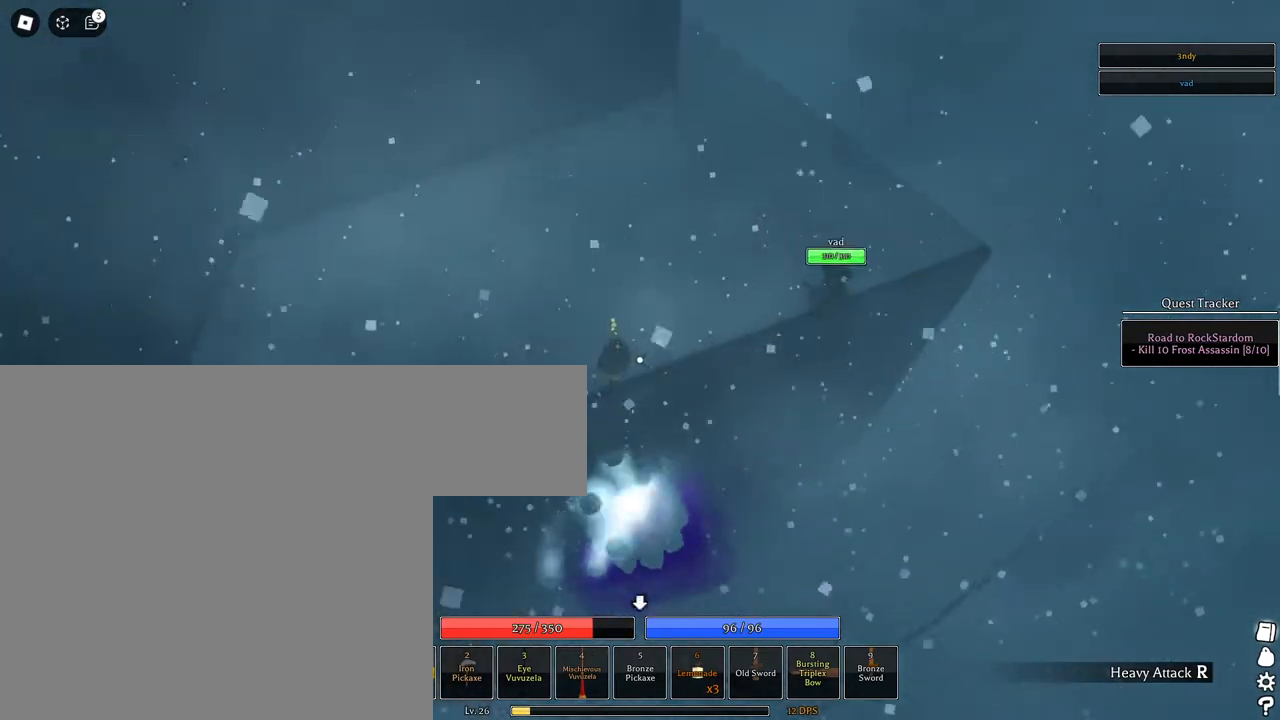
{"keys": ["a", "w"], "mouse": [], "events": [[117, "shift", "up"], [267, "a", "up"], [350, "mouse_right", "up"], [400, "a", "down"]]}
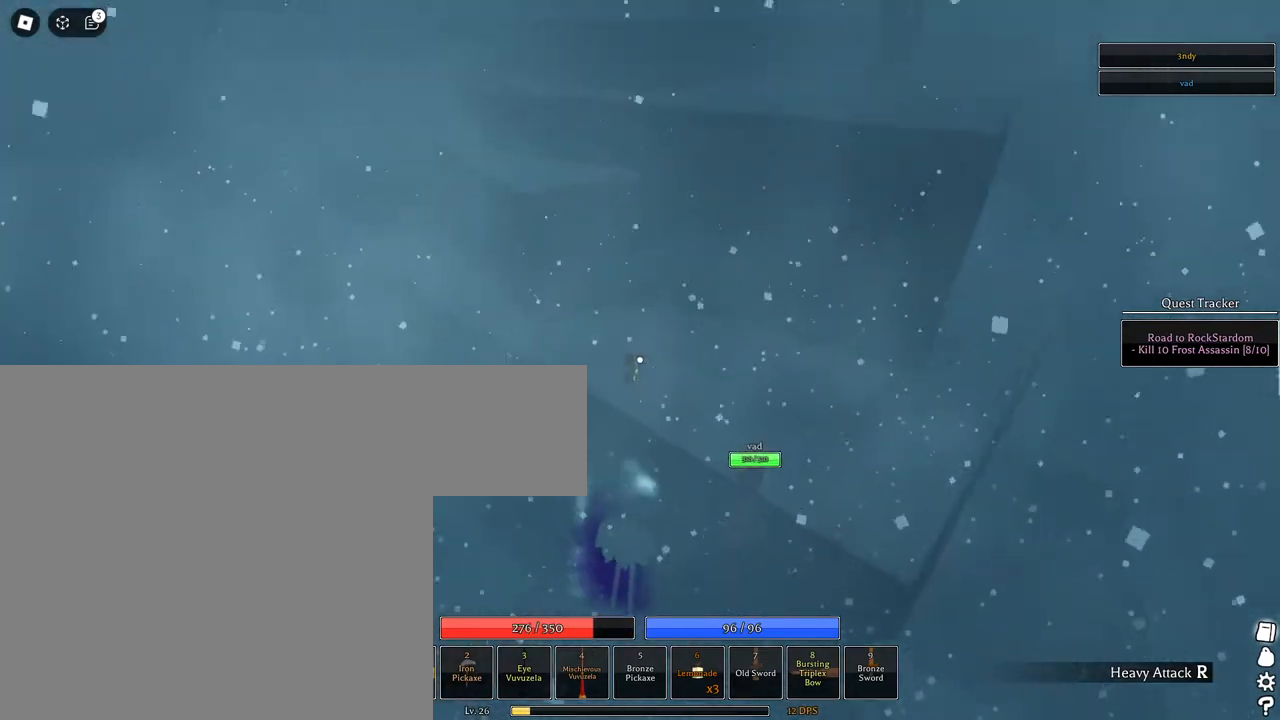
{"keys": ["a", "w"], "mouse": [], "events": [[33, "mouse_wheel", "down"], [83, "shift", "down"], [133, "mouse_right", "down"], [133, "mouse_wheel", "up"], [183, "mouse_right", "up"], [267, "shift", "up"]]}
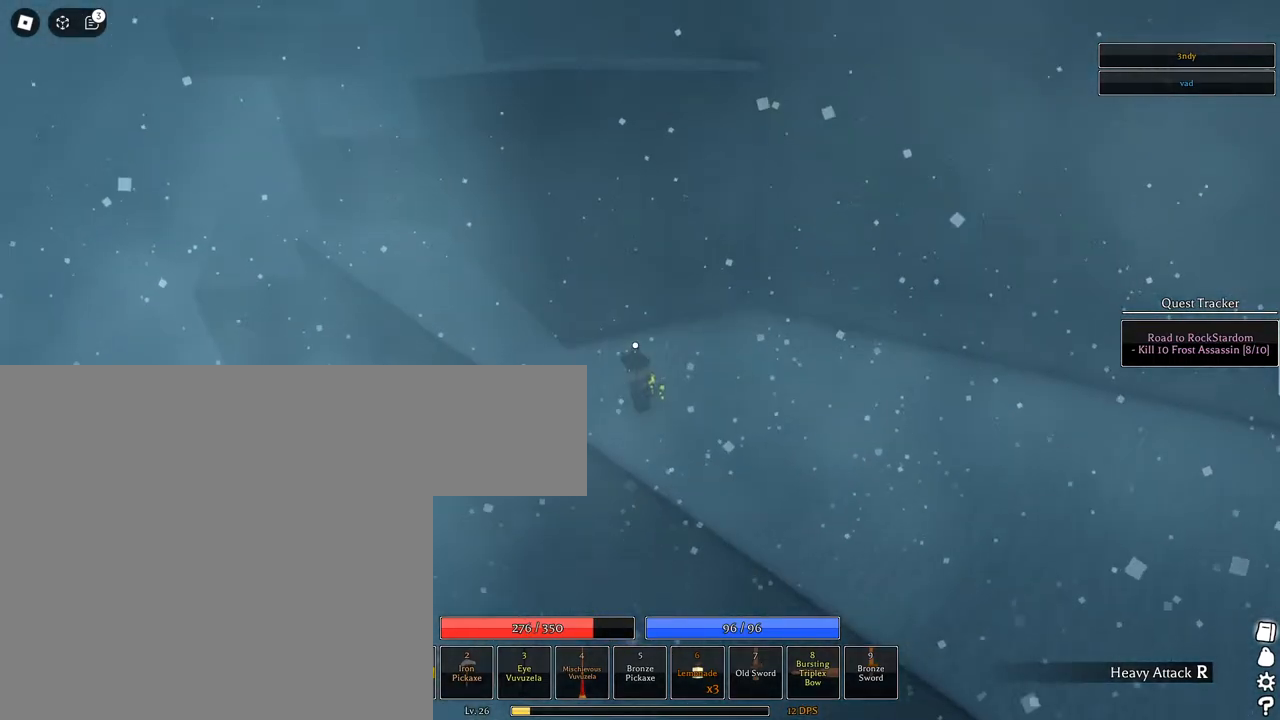
{"keys": ["a"], "mouse": [], "events": [[467, "w", "up"]]}
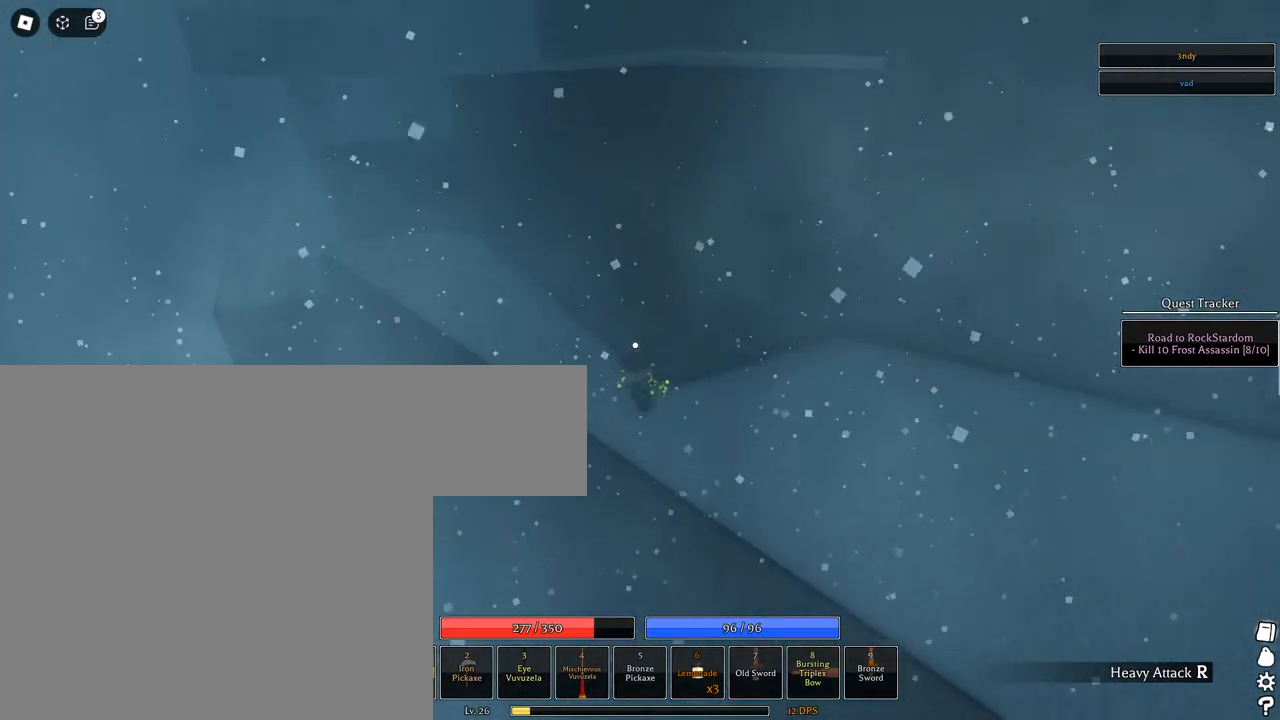
{"keys": ["a", "w"], "mouse": [], "events": [[133, "w", "down"]]}
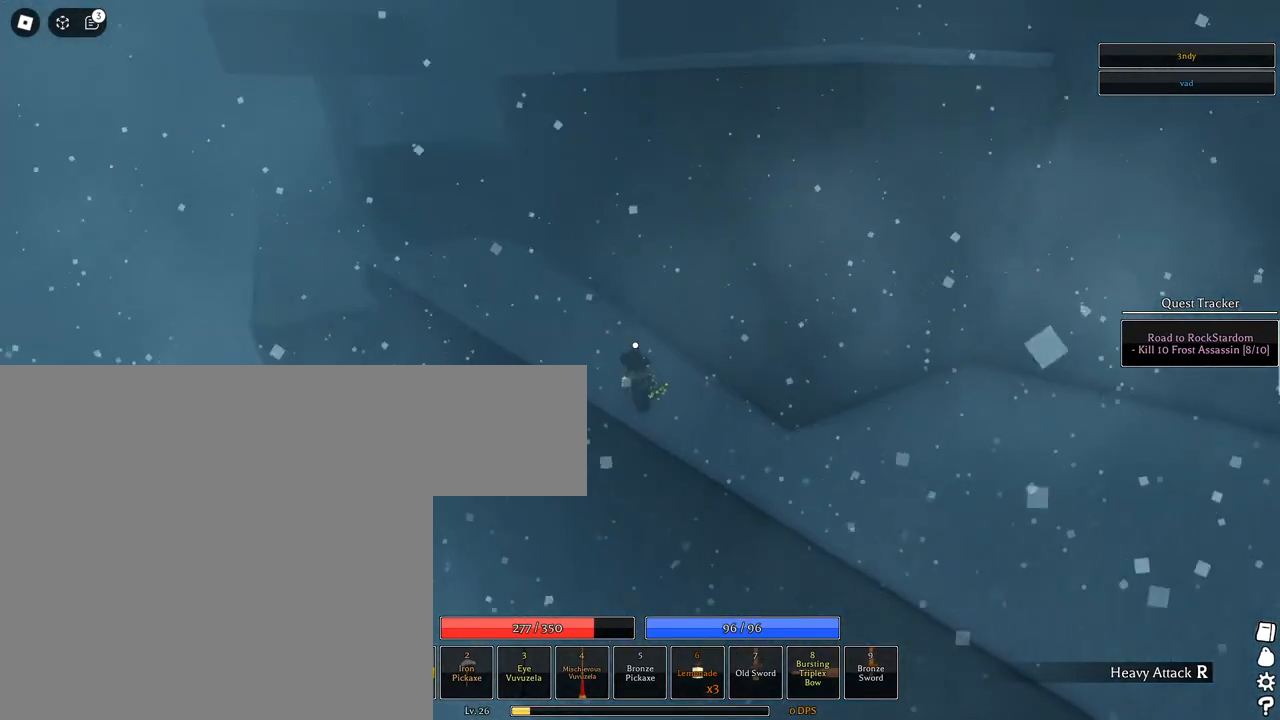
{"keys": ["a", "w"], "mouse": [], "events": []}
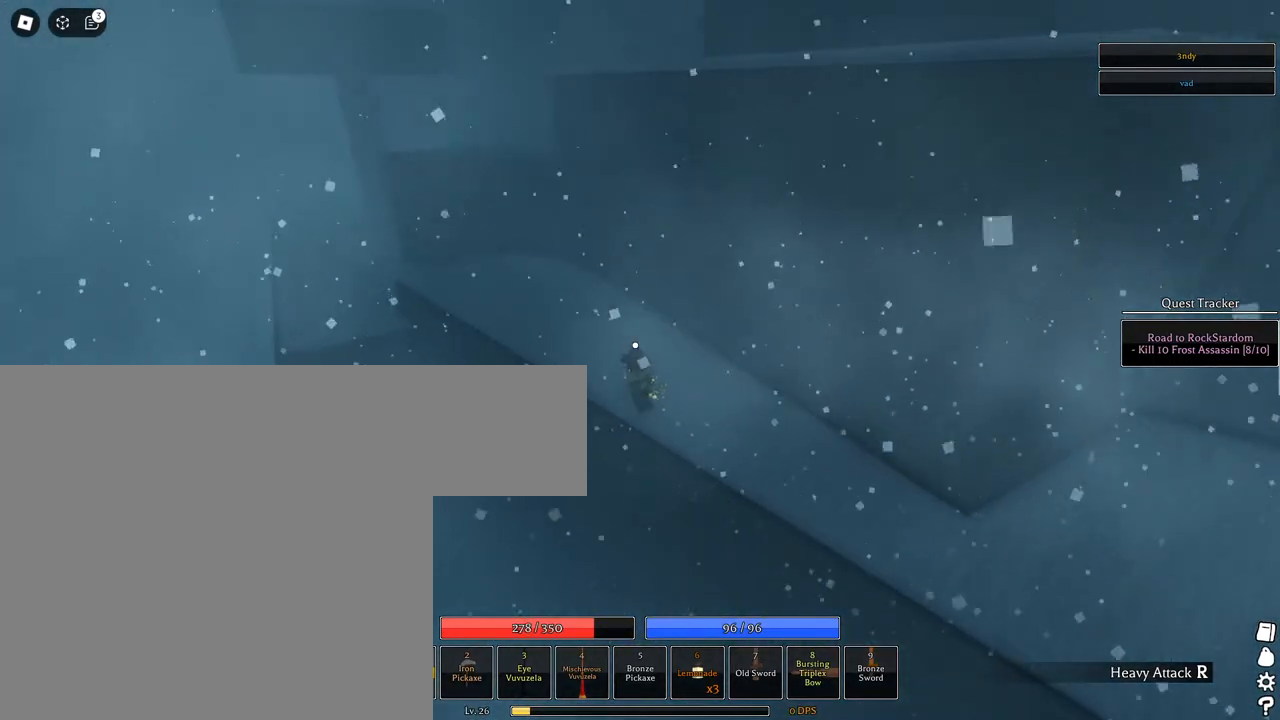
{"keys": ["a", "w"], "mouse": [], "events": []}
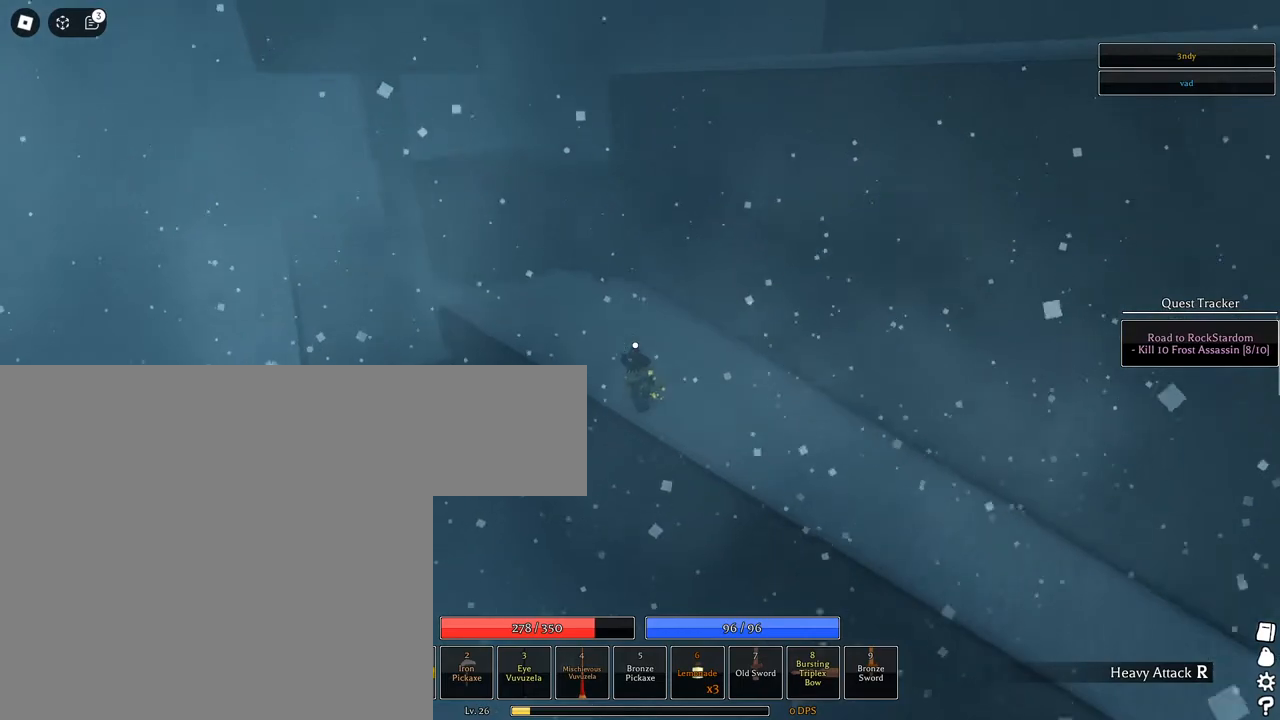
{"keys": ["shift", "w"], "mouse": [], "events": [[167, "q", "down"], [367, "a", "up"], [367, "q", "up"], [450, "shift", "down"]]}
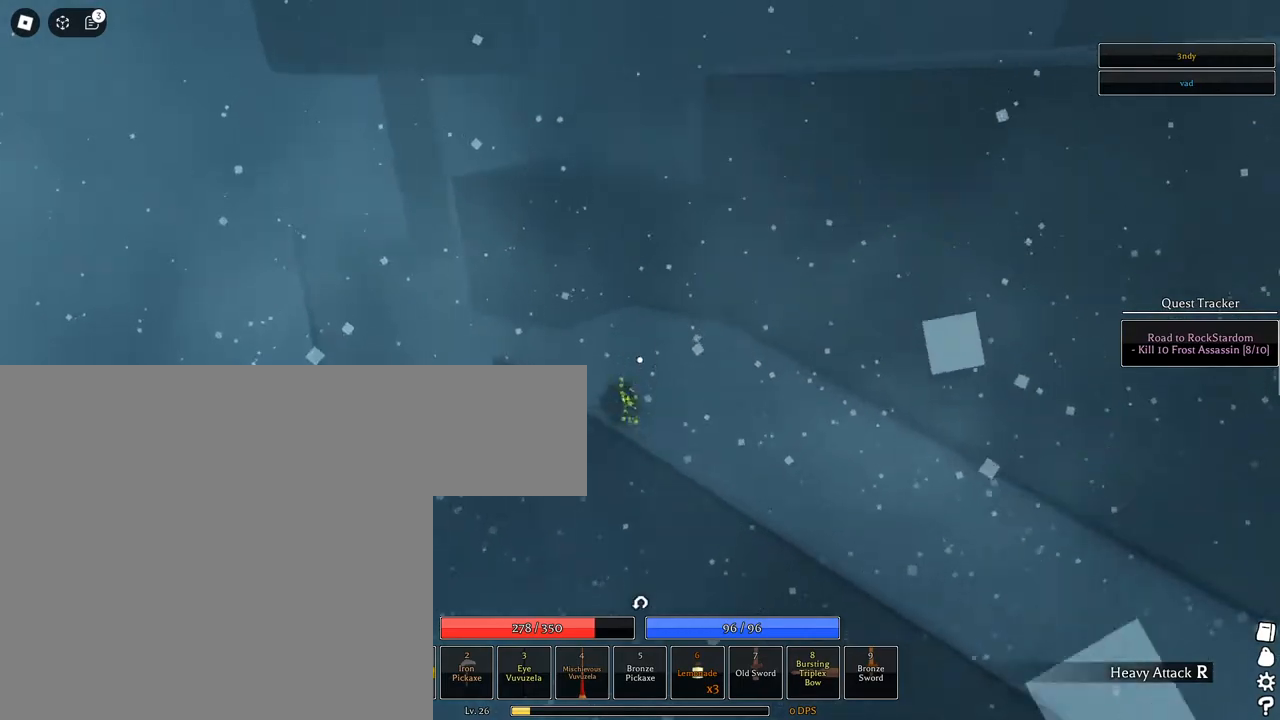
{"keys": ["w"], "mouse": [], "events": [[183, "shift", "up"], [283, "mouse_wheel", "down"], [433, "mouse_wheel", "up"]]}
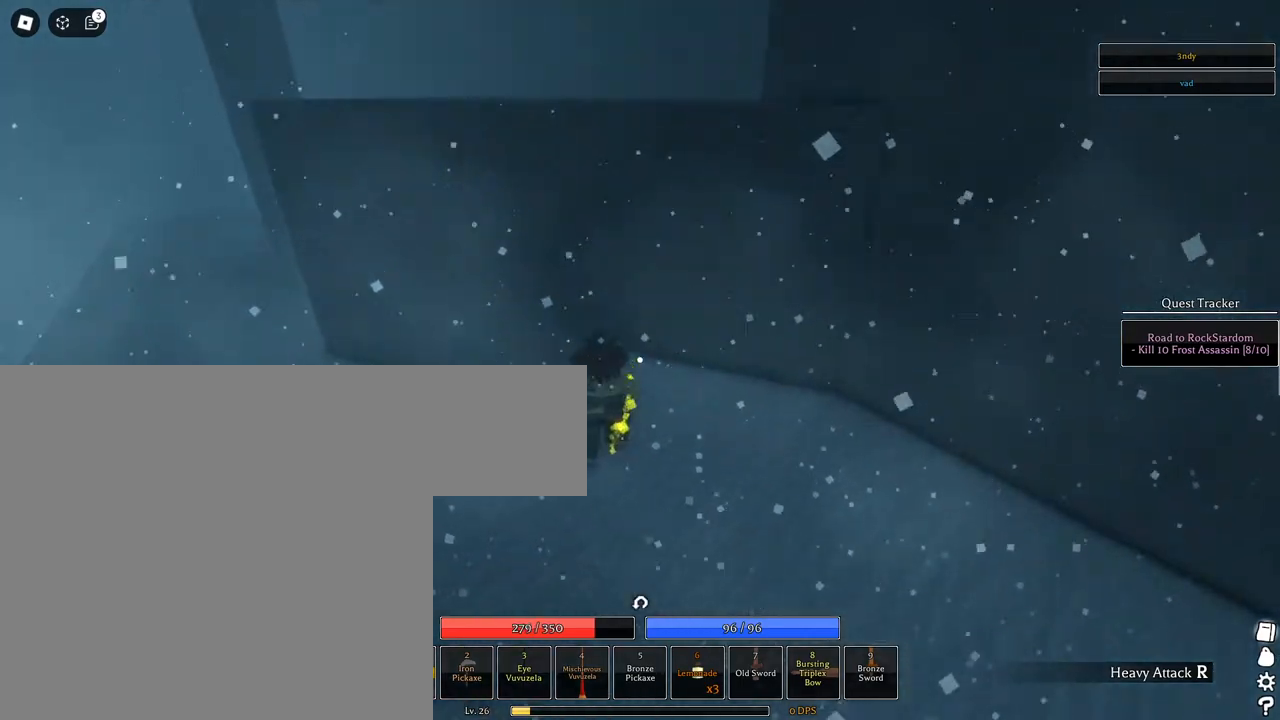
{"keys": ["w"], "mouse": [], "events": [[67, "1", "down"], [117, "space", "down"], [217, "1", "up"], [217, "space", "up"], [300, "space", "down"], [350, "space", "up"], [450, "space", "down"], [483, "space", "up"]]}
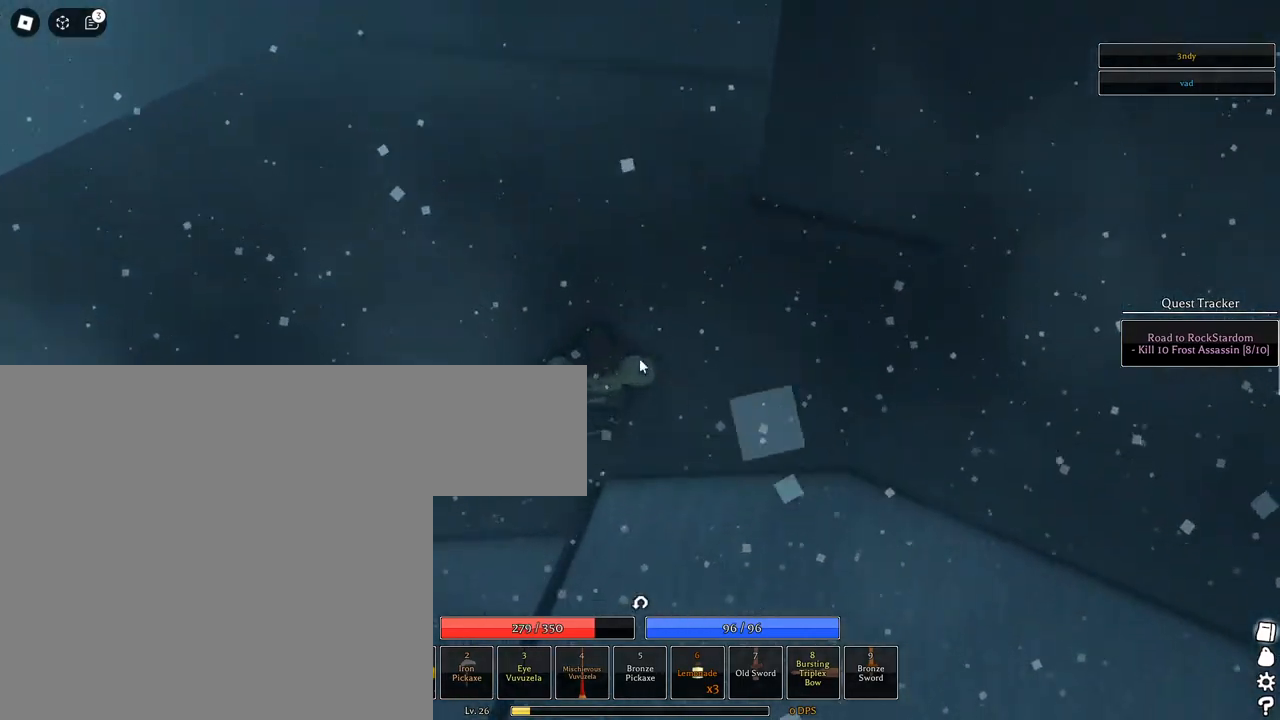
{"keys": ["space"], "mouse": [], "events": [[83, "space", "down"], [83, "w", "up"], [133, "space", "up"], [233, "space", "down"], [317, "space", "up"], [367, "space", "down"], [450, "space", "up"], [500, "space", "down"]]}
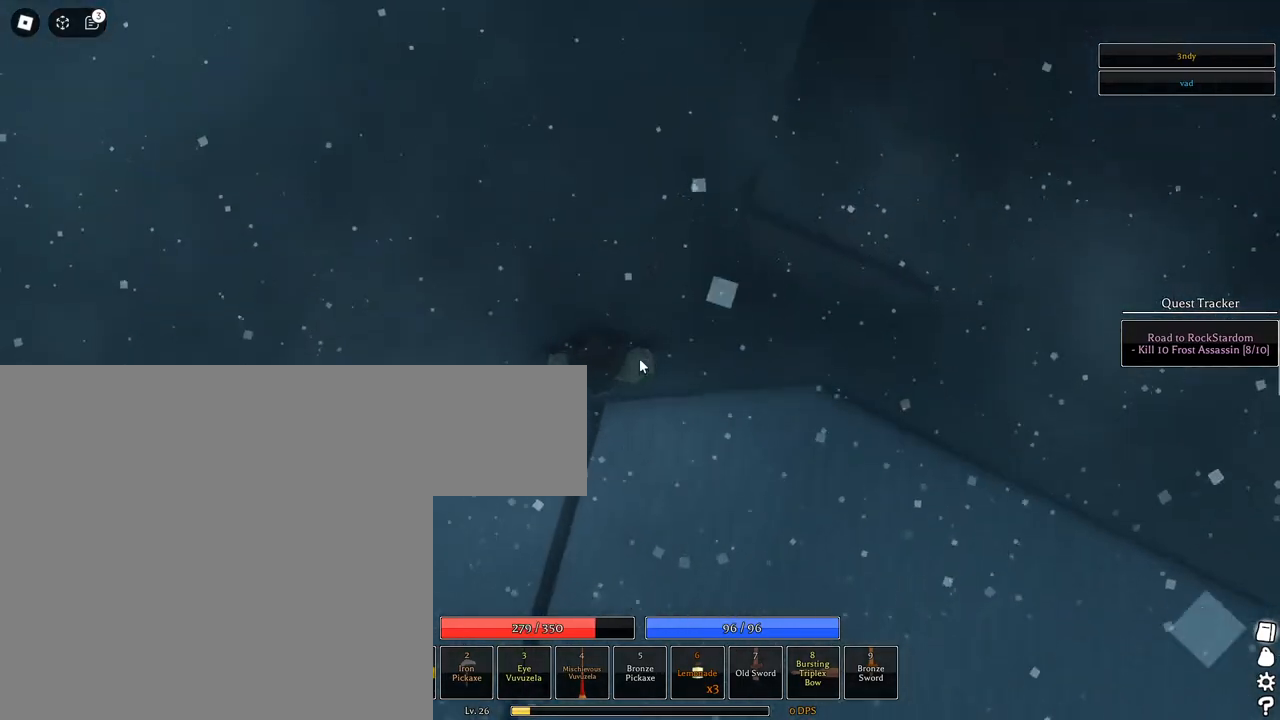
{"keys": ["space"], "mouse": [], "events": [[100, "space", "up"], [100, "w", "down"], [150, "space", "down"], [233, "space", "up"], [283, "space", "down"], [383, "space", "up"], [383, "w", "up"], [433, "space", "down"]]}
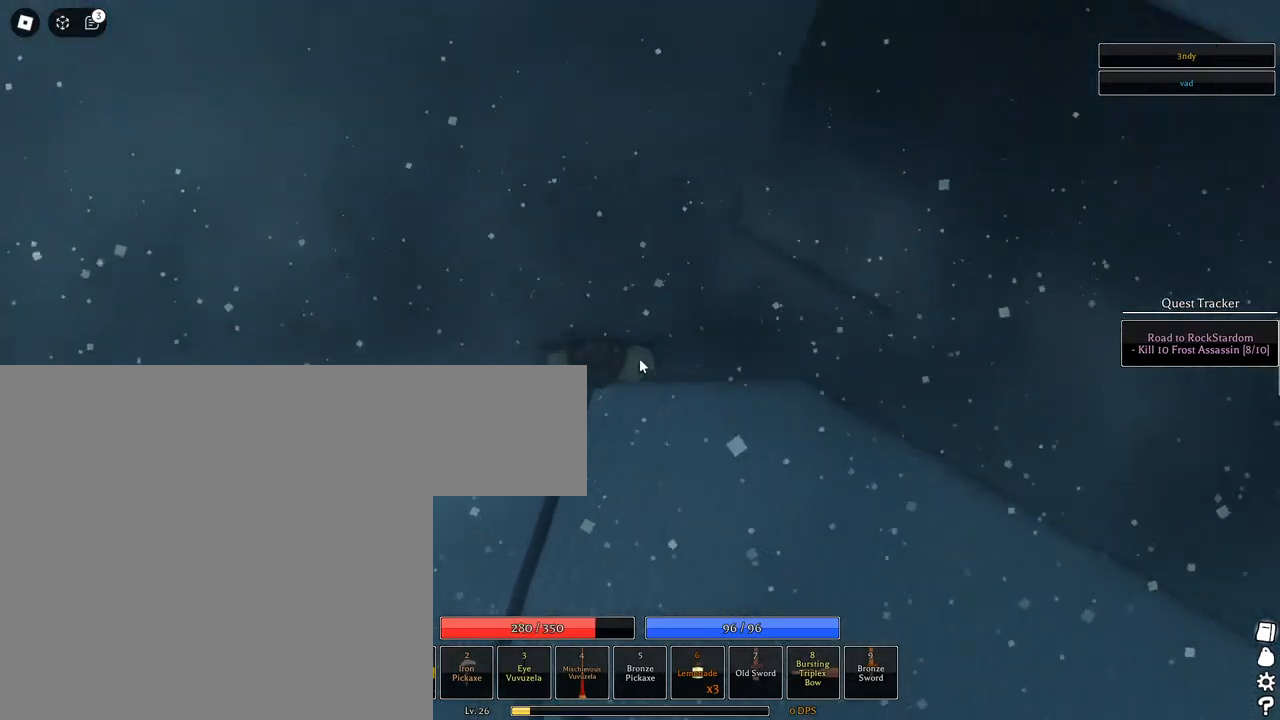
{"keys": ["w"], "mouse": [], "events": [[17, "space", "up"], [67, "space", "down"], [167, "space", "up"], [200, "space", "down"], [200, "w", "down"], [300, "space", "up"], [350, "space", "down"], [433, "space", "up"]]}
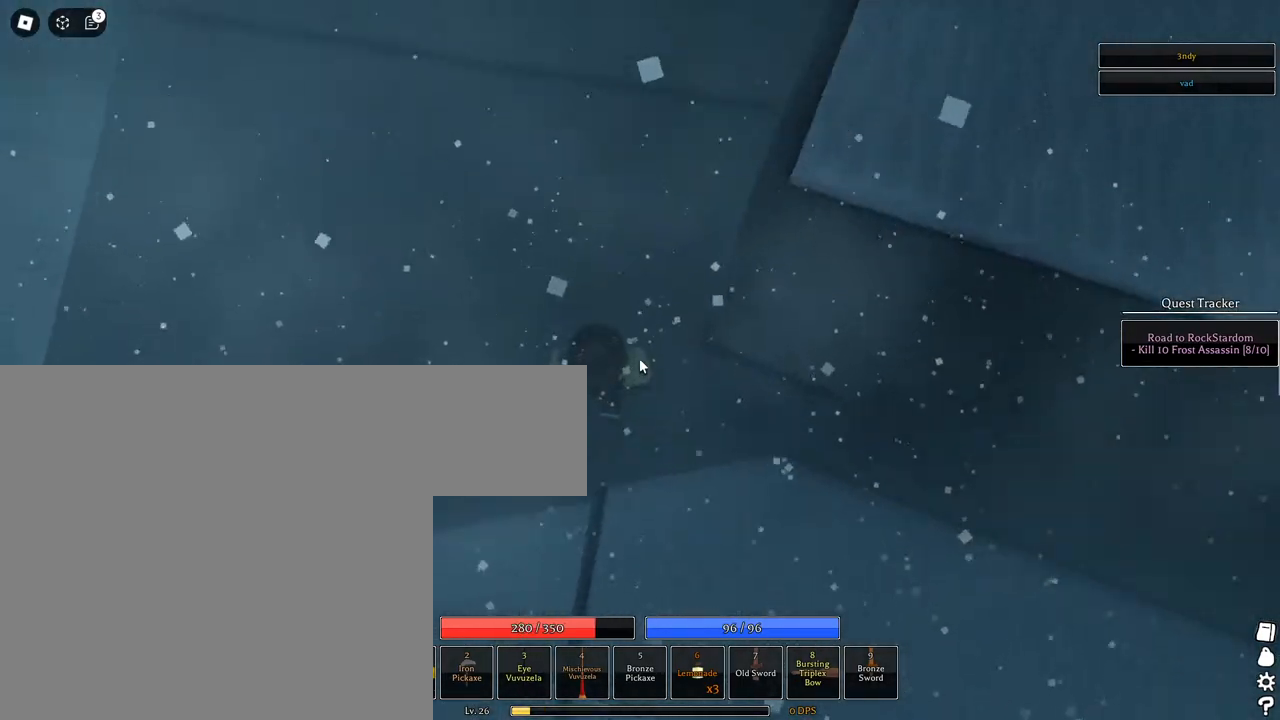
{"keys": ["space", "w"], "mouse": [], "events": [[83, "a", "down"], [317, "mouse_wheel", "down"], [317, "space", "down"], [367, "a", "up"], [417, "mouse_wheel", "up"], [417, "space", "up"], [500, "space", "down"]]}
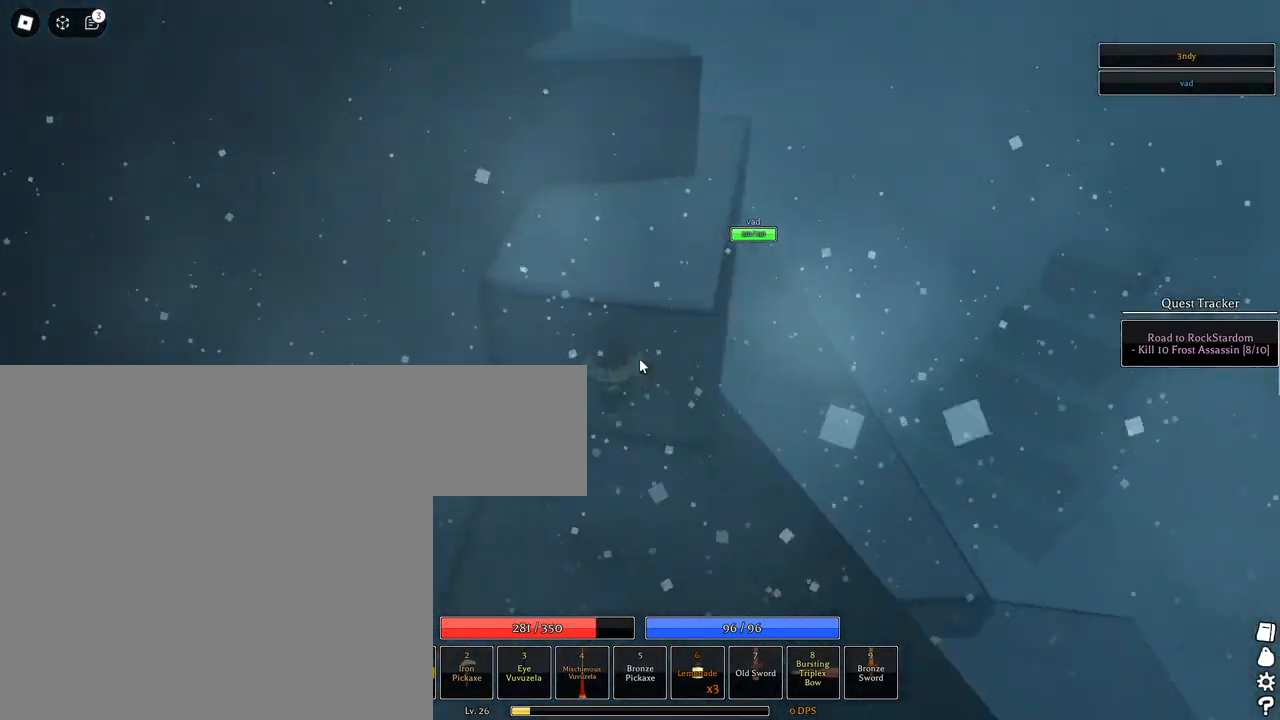
{"keys": ["space", "w"], "mouse": [], "events": [[100, "space", "up"], [200, "space", "down"], [233, "space", "up"], [233, "w", "up"], [333, "space", "down"], [383, "space", "up"], [483, "space", "down"], [483, "w", "down"]]}
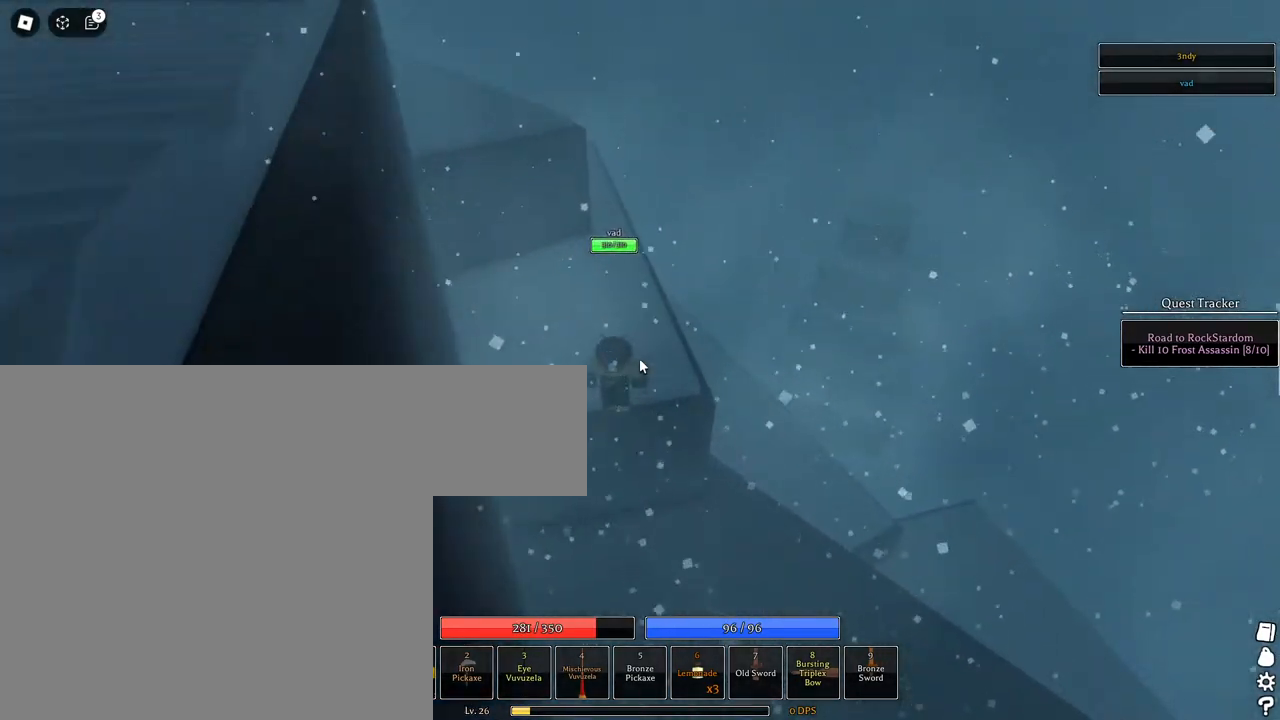
{"keys": ["w"], "mouse": [], "events": [[67, "space", "up"]]}
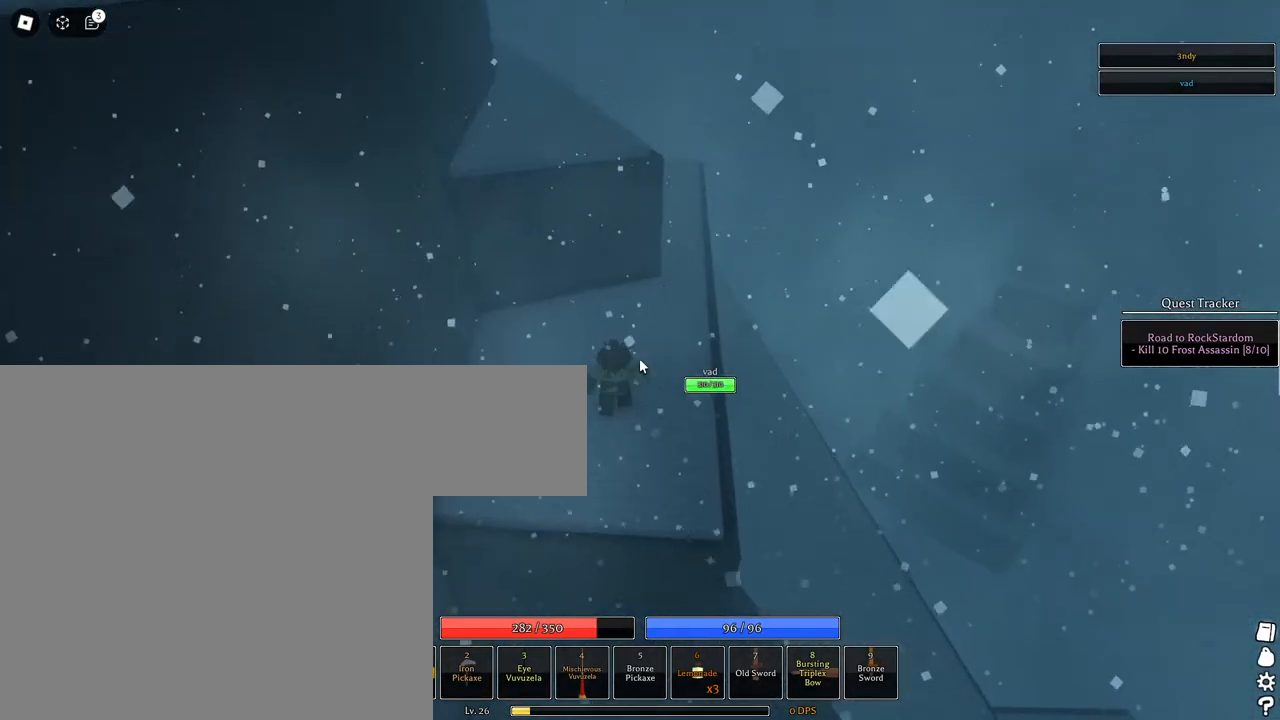
{"keys": ["w"], "mouse": [], "events": [[367, "mouse_wheel", "down"], [450, "mouse_wheel", "up"]]}
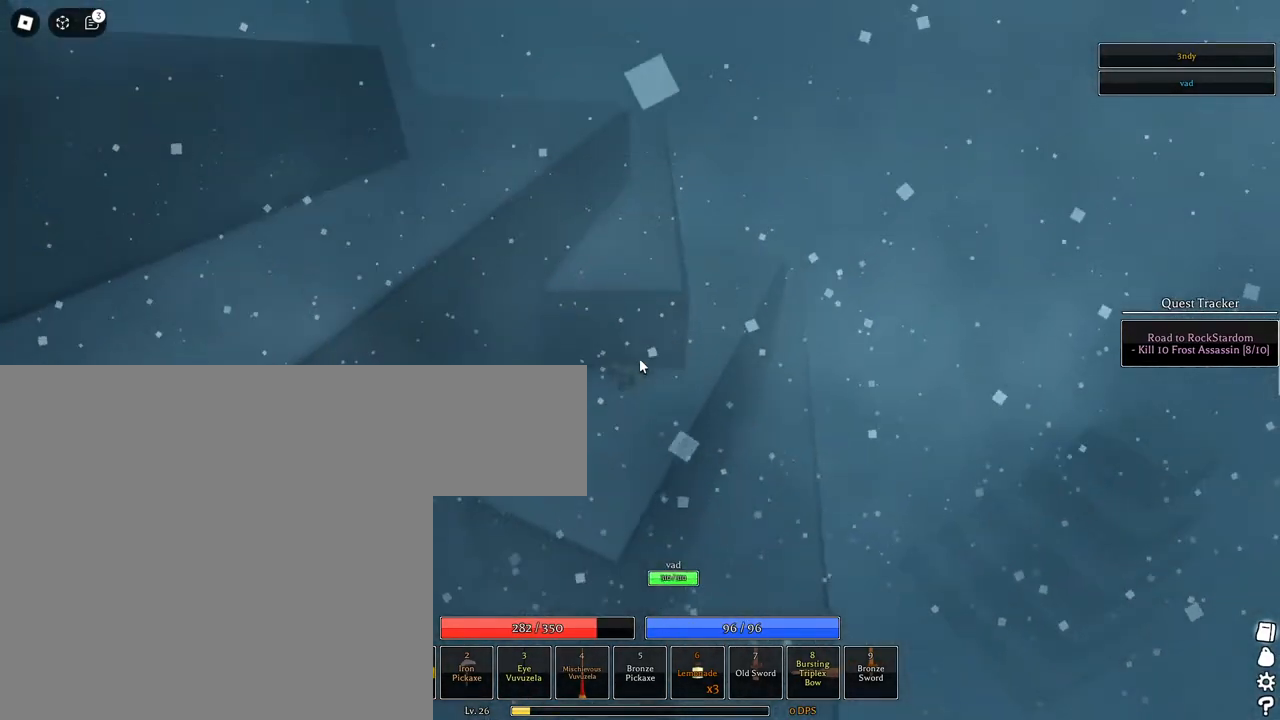
{"keys": ["d", "w"], "mouse": ["right"], "events": [[100, "shift", "down"], [100, "space", "down"], [150, "mouse_right", "down"], [200, "space", "up"], [250, "space", "down"], [283, "shift", "up"], [333, "space", "up"], [383, "d", "down"], [433, "space", "down"], [467, "space", "up"]]}
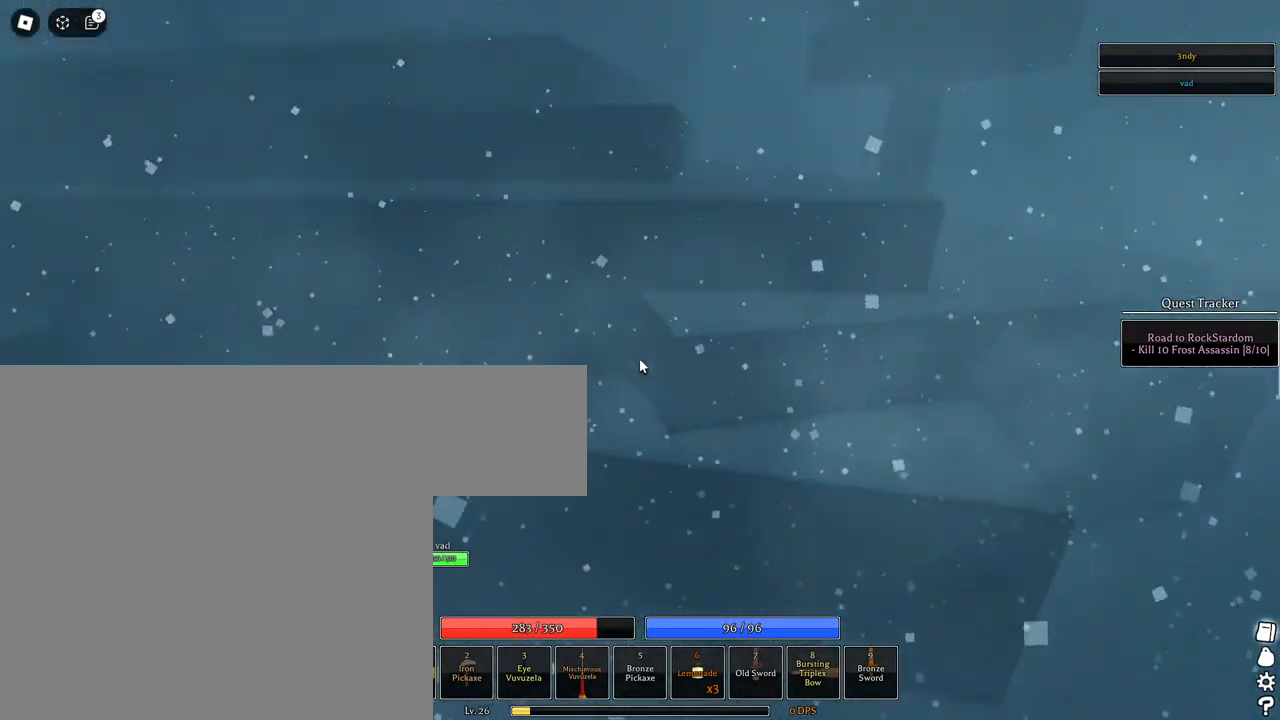
{"keys": ["d"], "mouse": ["right"], "events": [[67, "space", "down"], [67, "w", "up"], [117, "space", "up"], [200, "space", "down"], [300, "space", "up"], [350, "space", "down"], [450, "space", "up"]]}
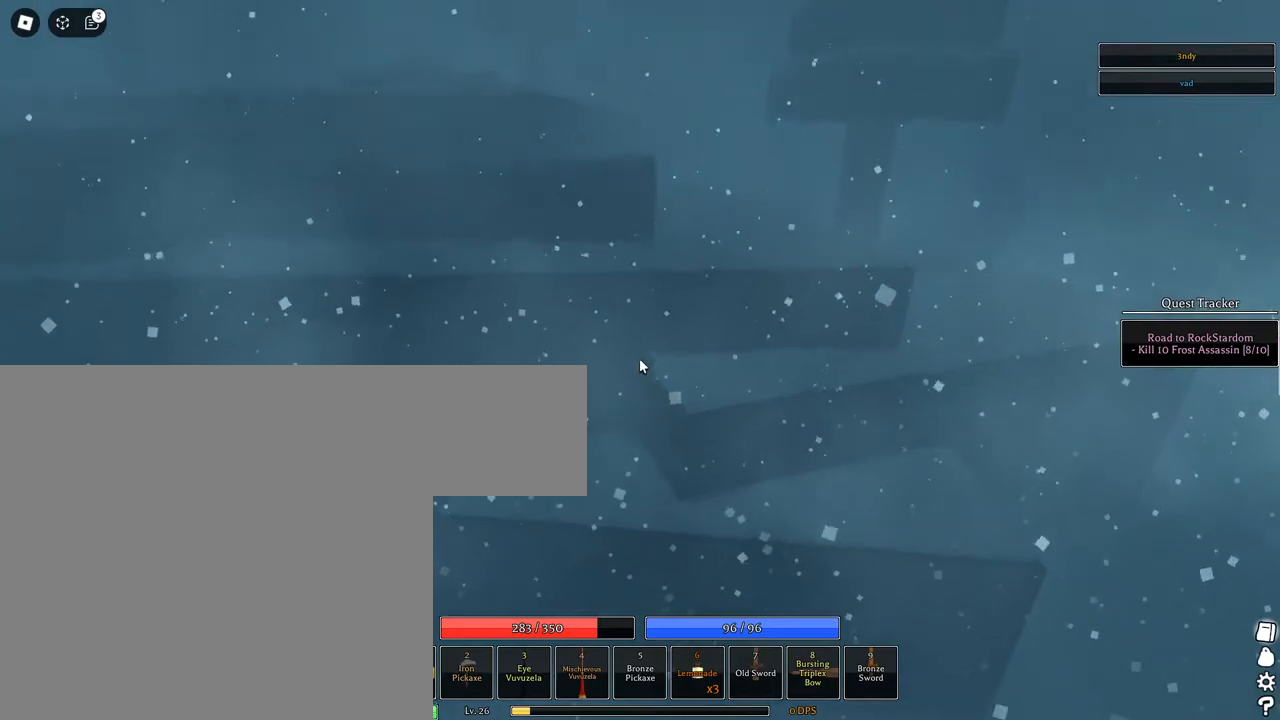
{"keys": [], "mouse": ["right"], "events": [[33, "space", "down"], [83, "space", "up"], [267, "d", "up"]]}
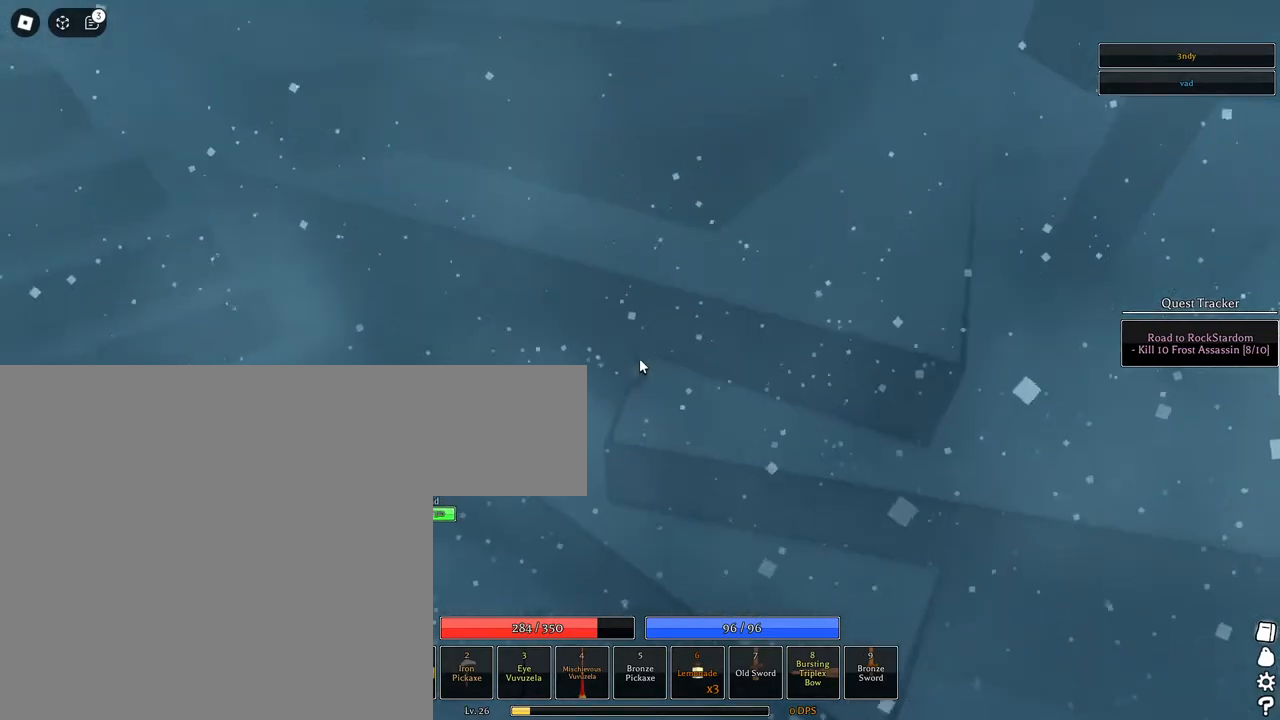
{"keys": [], "mouse": ["right"], "events": [[50, "mouse_wheel", "down"], [100, "mouse_wheel", "up"], [283, "mouse_wheel", "down"], [383, "mouse_wheel", "up"]]}
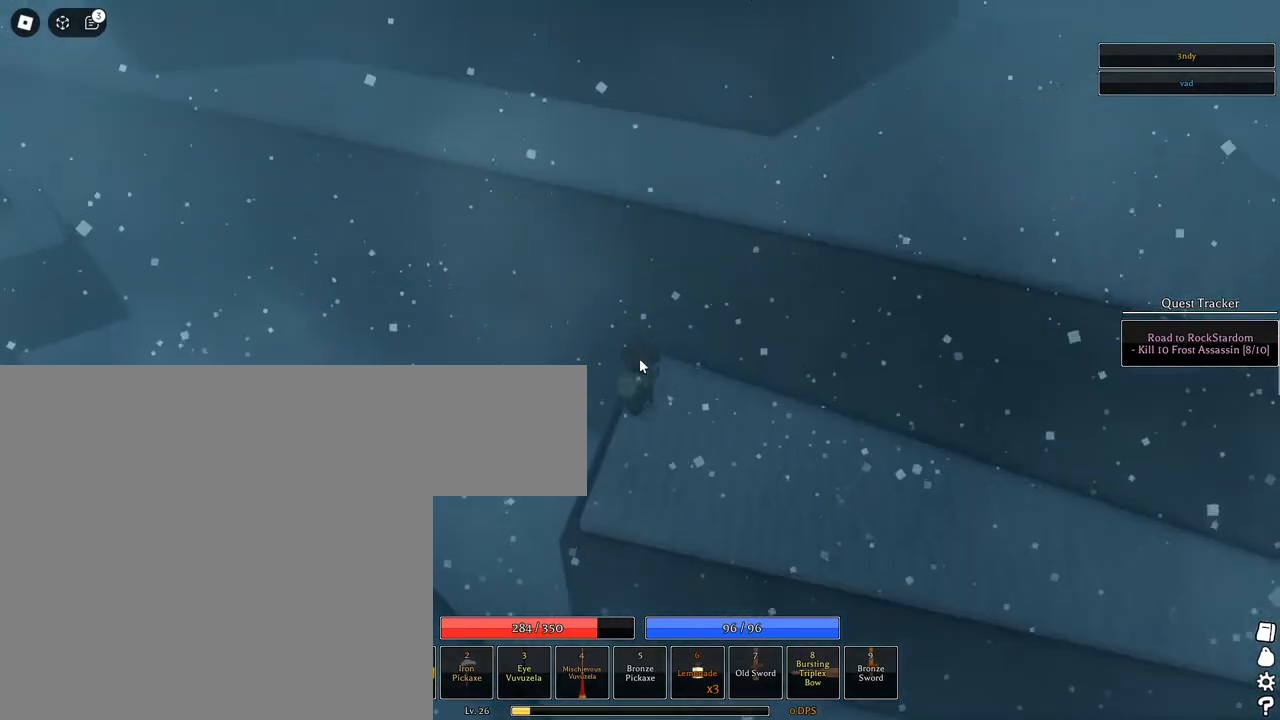
{"keys": [], "mouse": ["right"], "events": []}
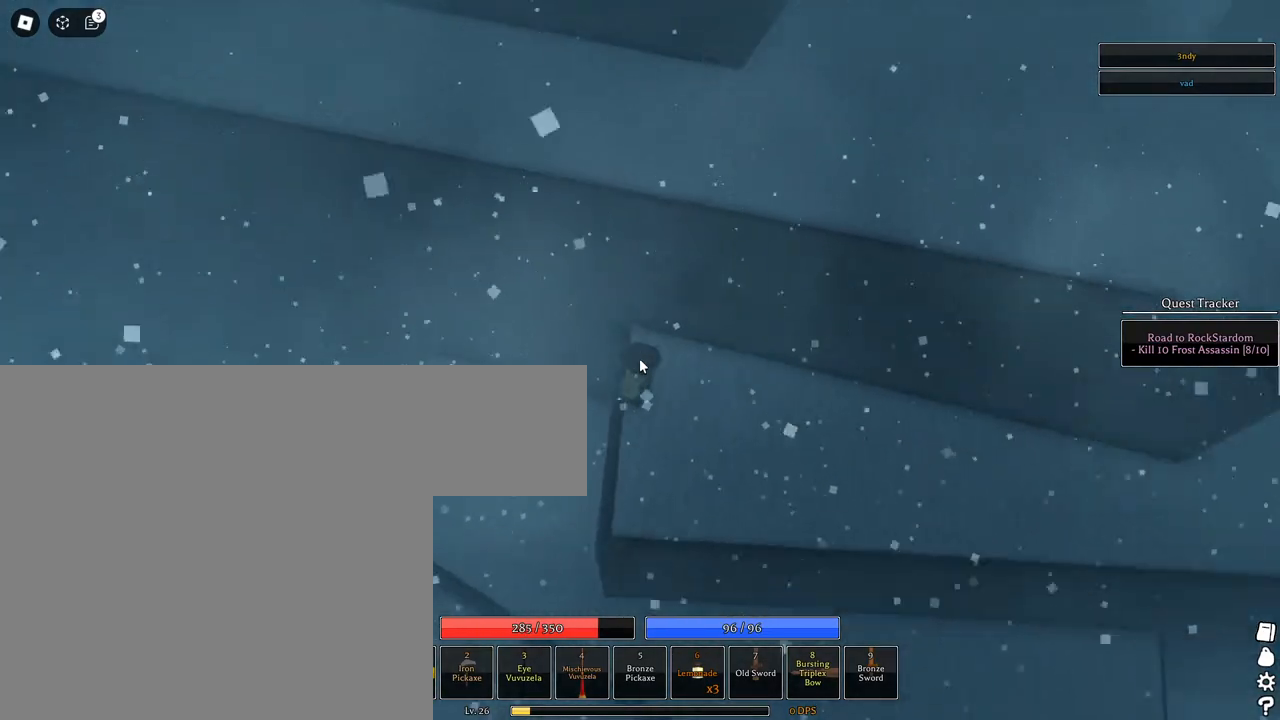
{"keys": [], "mouse": ["right"], "events": []}
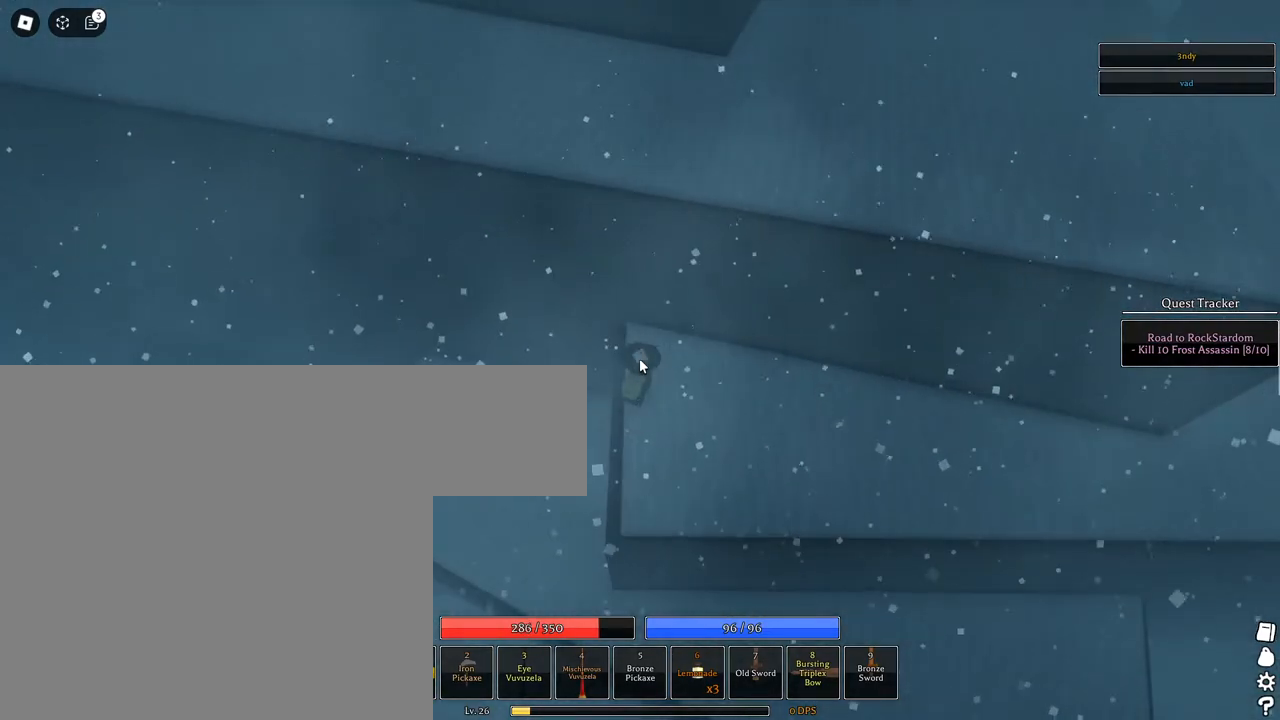
{"keys": [], "mouse": ["right"], "events": []}
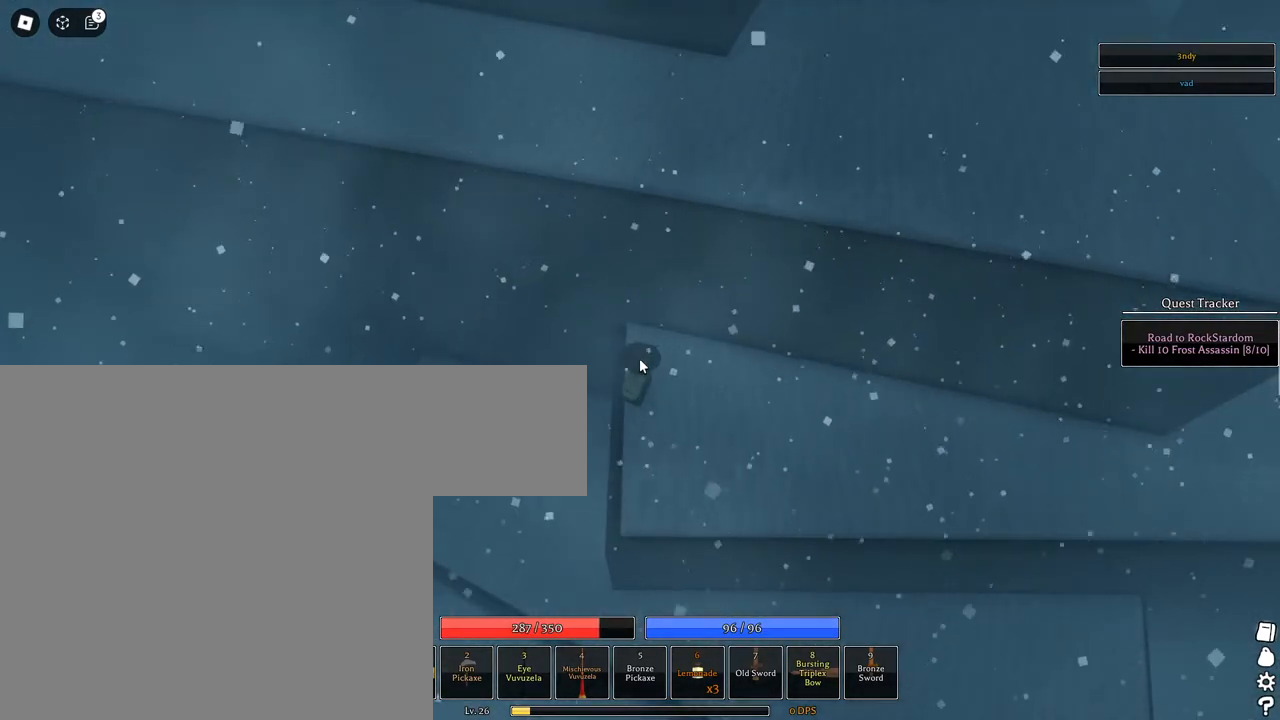
{"keys": [], "mouse": ["right"], "events": []}
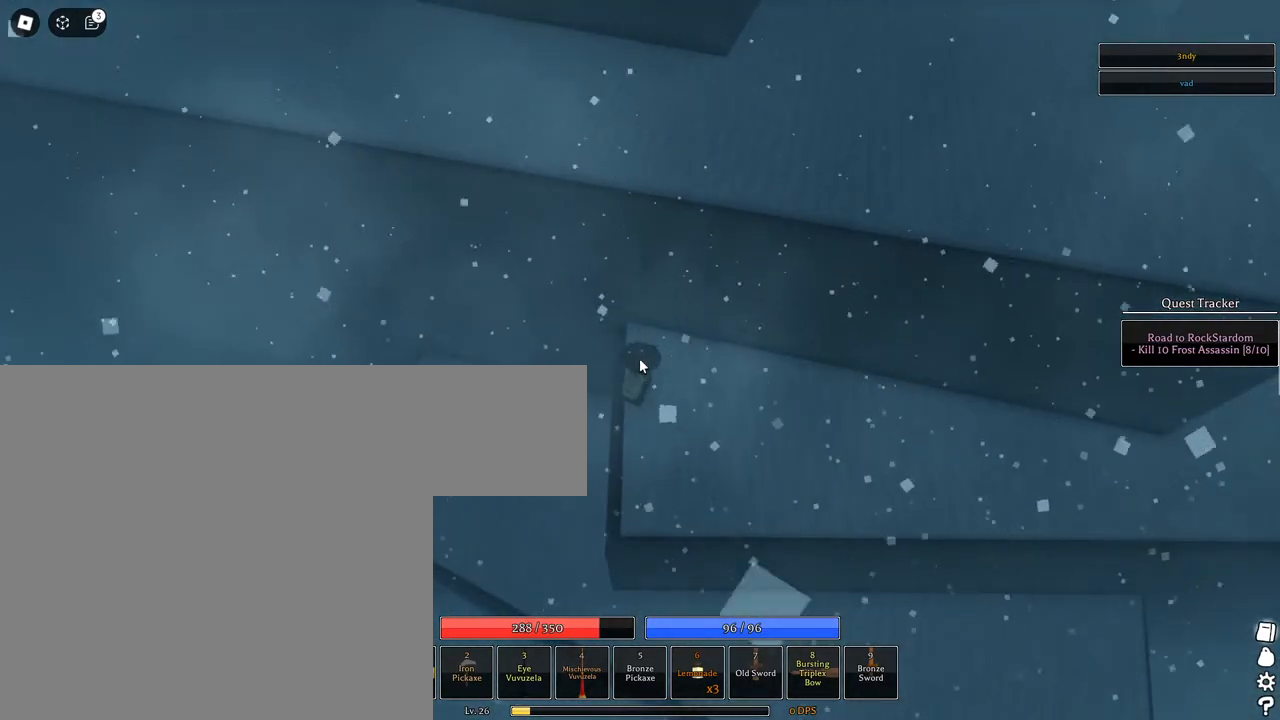
{"keys": [], "mouse": ["right"], "events": []}